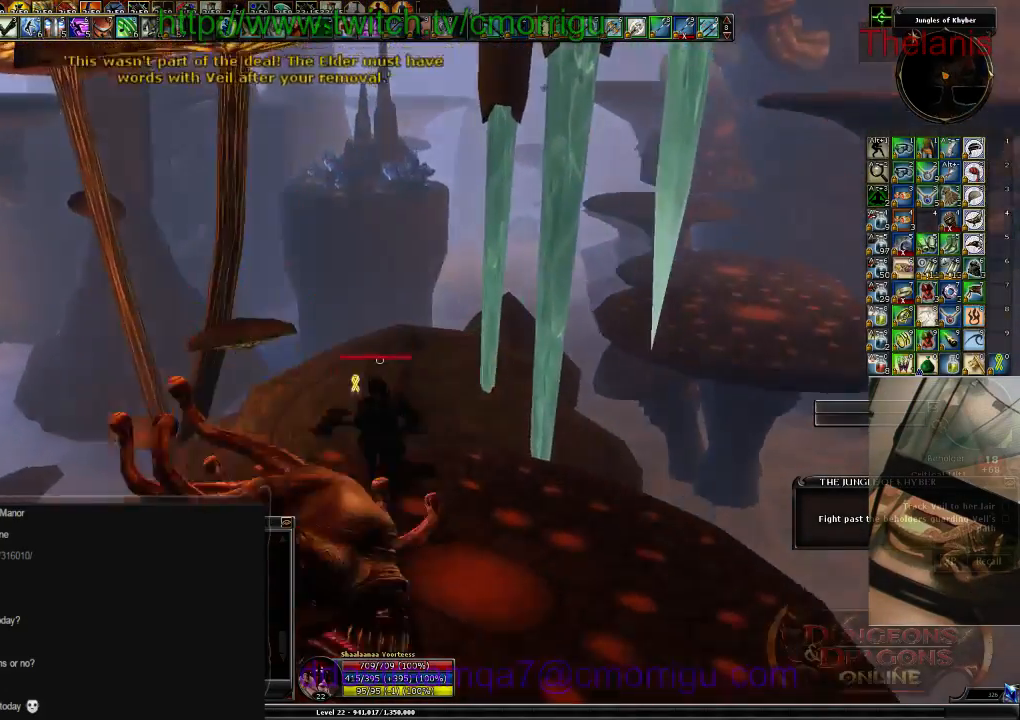
Gameplay with keyboard; each line is a JSON object with the keys held at the frame after it. "events" lists presses ("down") and releases ("up") of ".", "/", "0", "1", "2", "3", "4", "5", "6", "7", "8", "9", "a", "b", "backslash", "backspace", "c", "caps_lock", "comma", "ctrl_l", "ctrl_r", "d", "e", "equals", "escape", "f", "f1", "f10", "f11", "f12", "f2", "f3", "f4", "f5", "f6", "f7", "f8", "f9", "g", "h", "i", "j", "k", "l", "lbracket", "m", "minus", "n", "o", "p", "q", "quote", "r", "rbracket", "return", "s", "semicolon", "shift_l", "shift_r", "space", "t", "tab", "tilde", "u", "v", "w", "x", "y" and "z" between this image and that frame as [ms after this image, input, new state], when the widget could be followed in between. No other keys are recorded. Mouse input is not recorded.
{"keys": ["w"], "events": []}
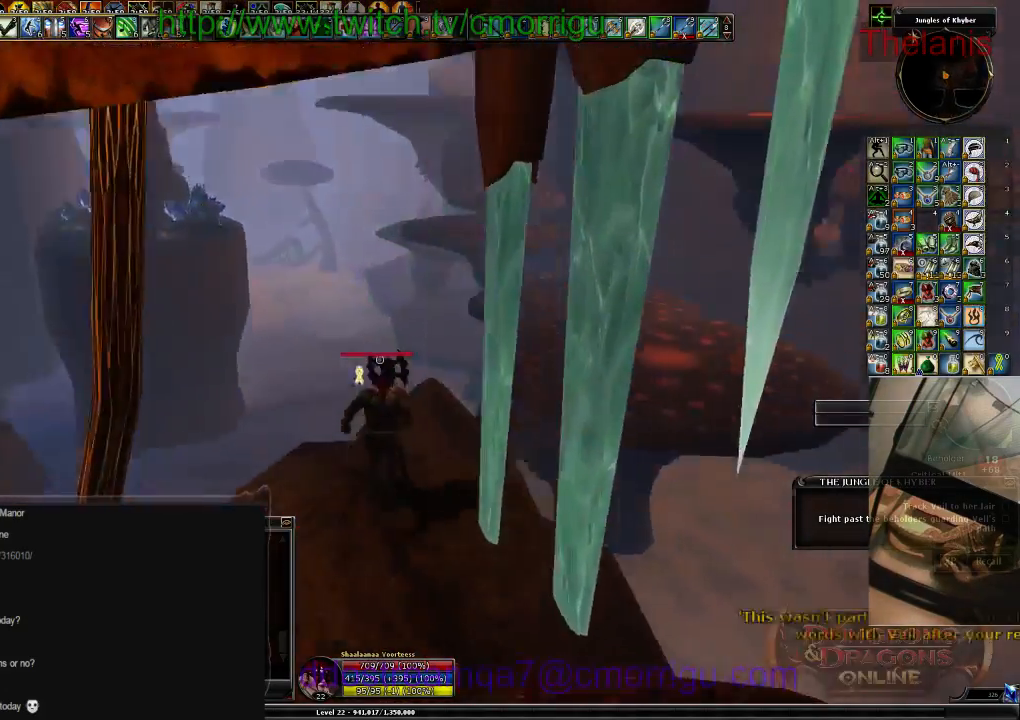
{"keys": ["w"], "events": [[34, "space", "down"], [234, "space", "up"]]}
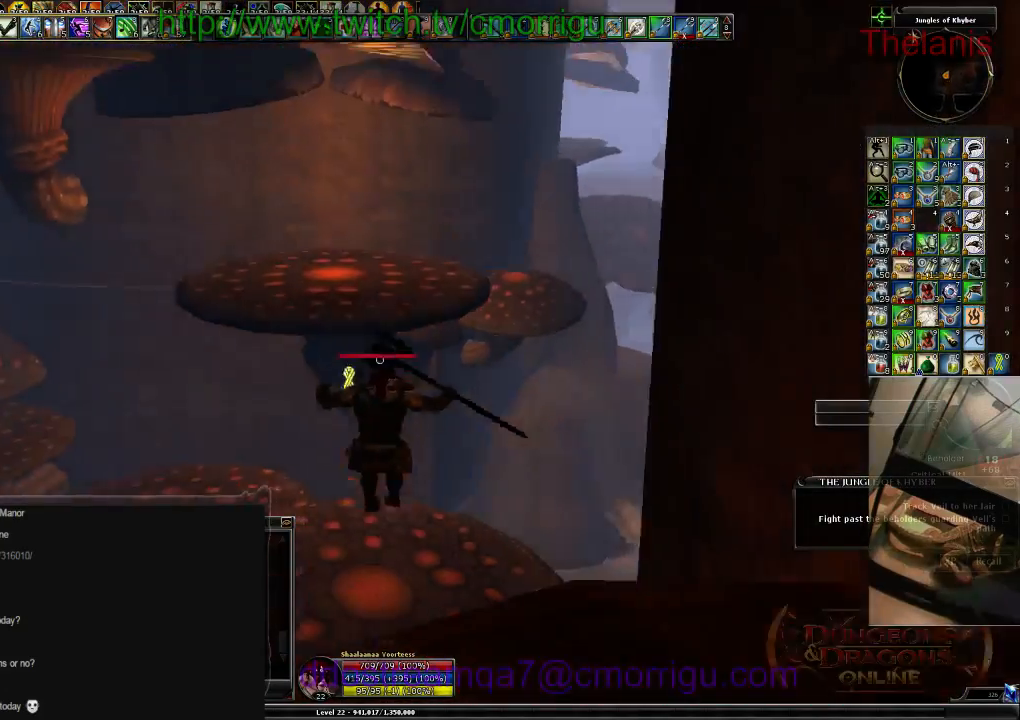
{"keys": ["d", "w"], "events": [[300, "d", "down"]]}
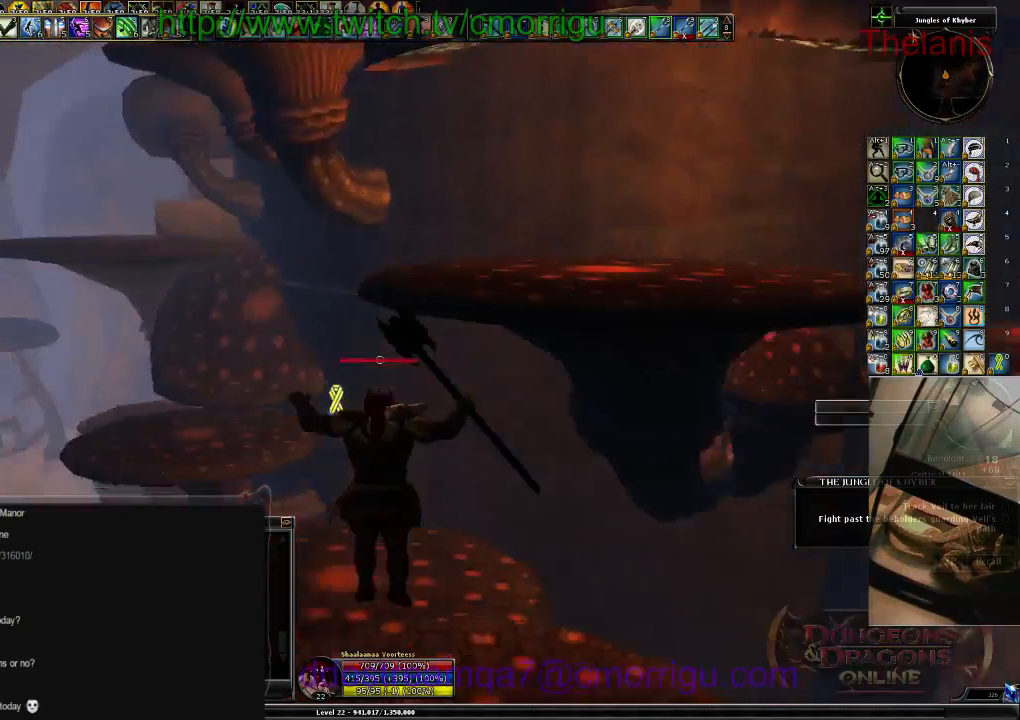
{"keys": ["w"], "events": [[400, "d", "up"]]}
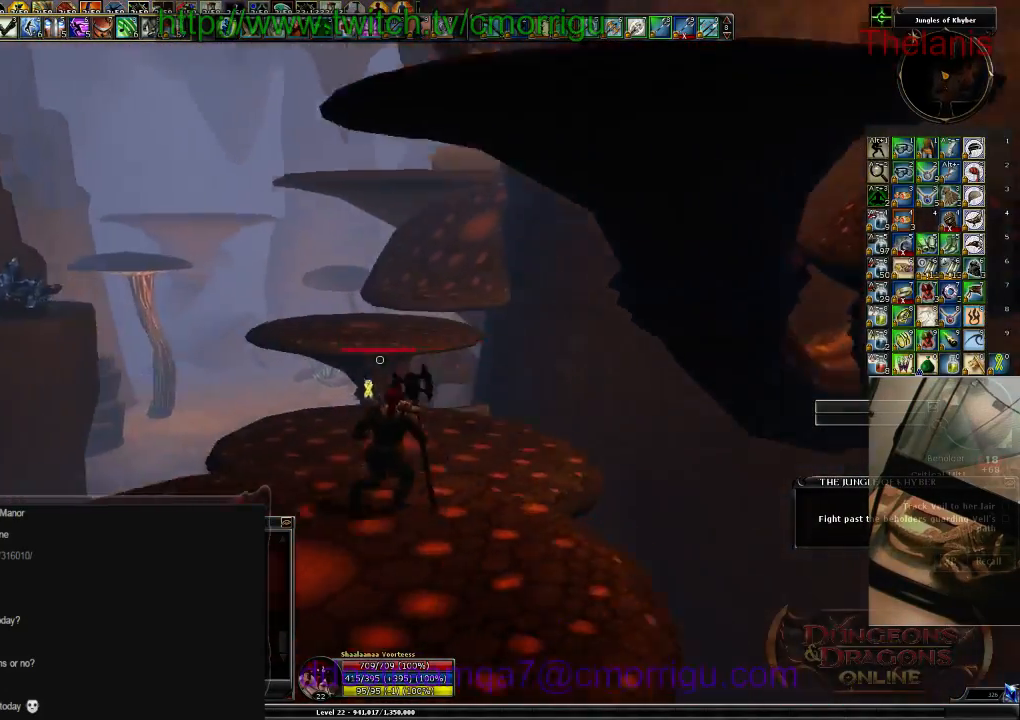
{"keys": ["w"], "events": []}
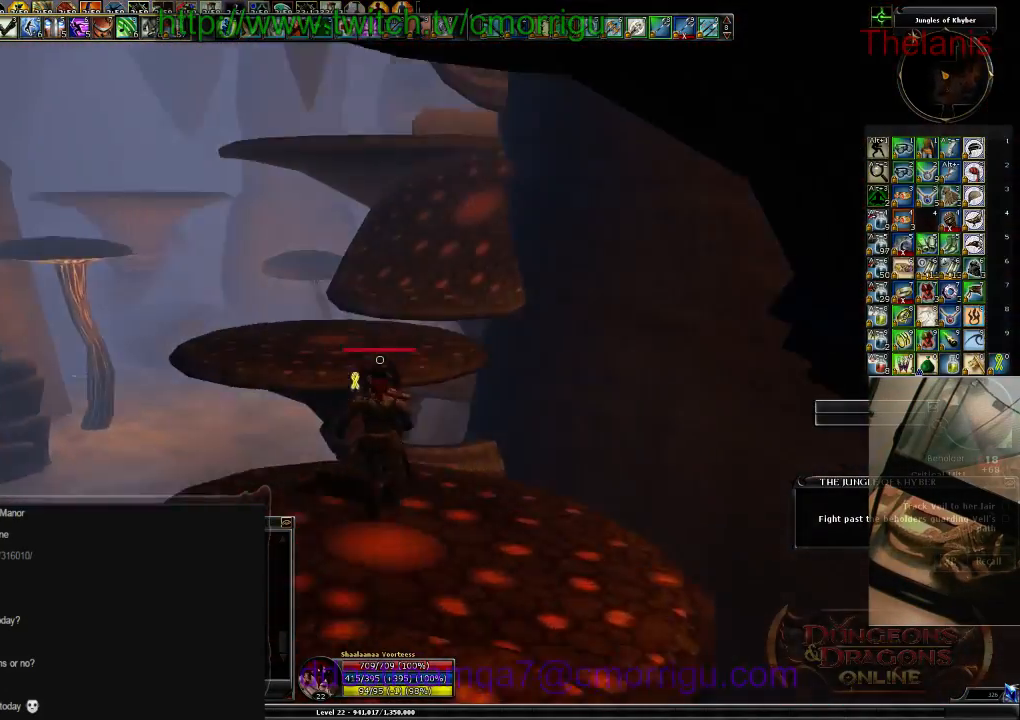
{"keys": ["w"], "events": [[200, "space", "down"], [434, "space", "up"]]}
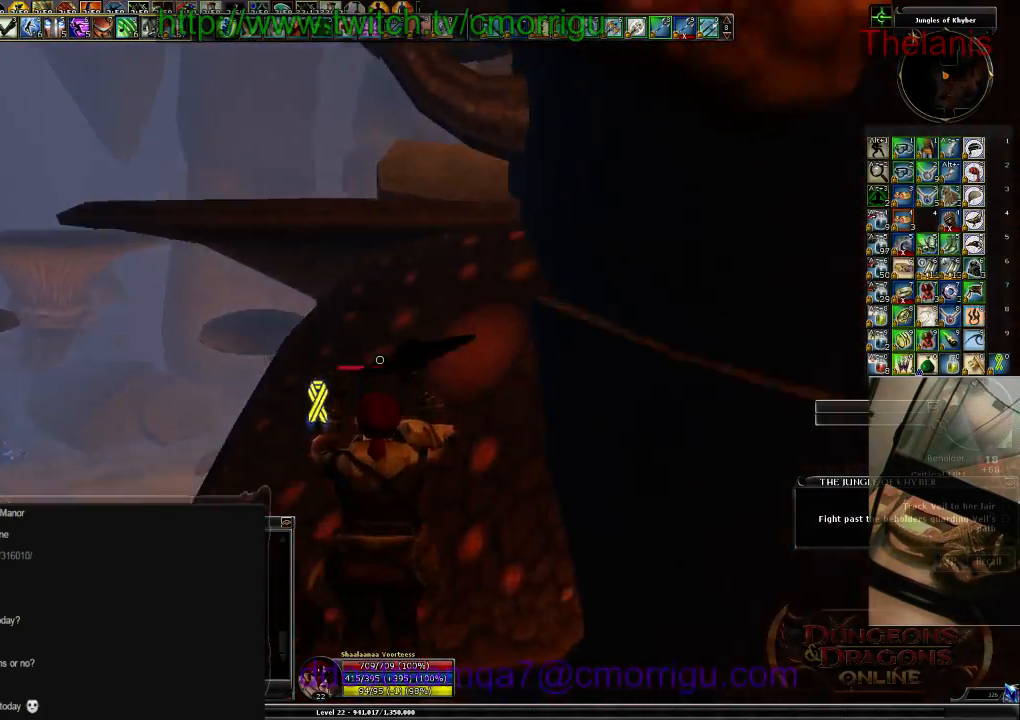
{"keys": ["w"], "events": []}
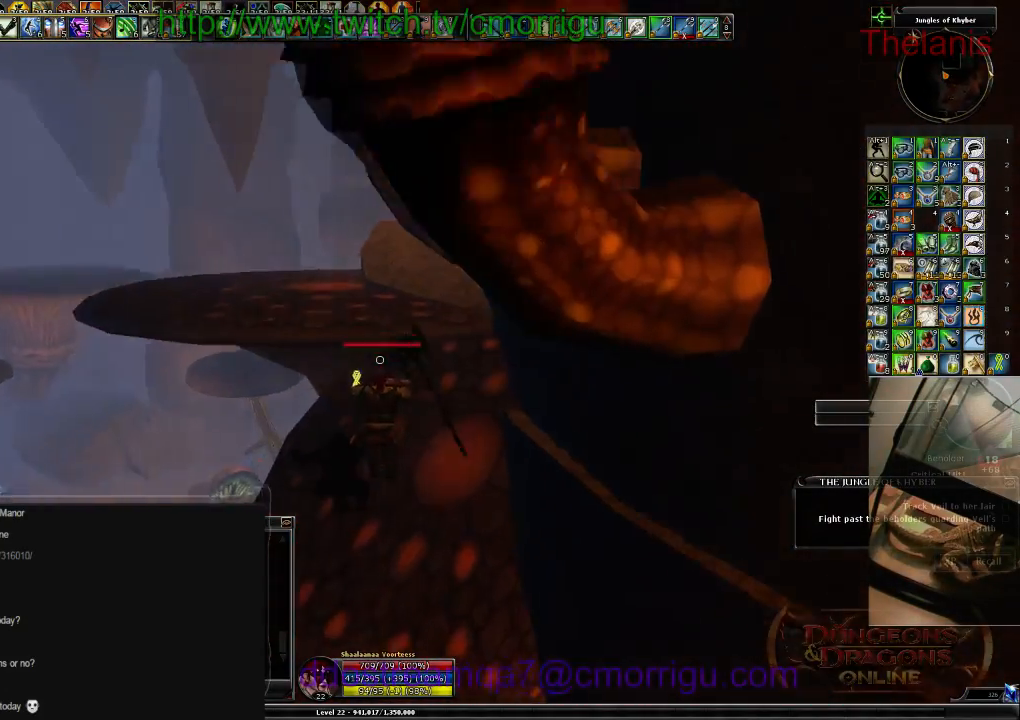
{"keys": ["a", "w"], "events": [[167, "a", "down"], [234, "space", "down"], [434, "space", "up"]]}
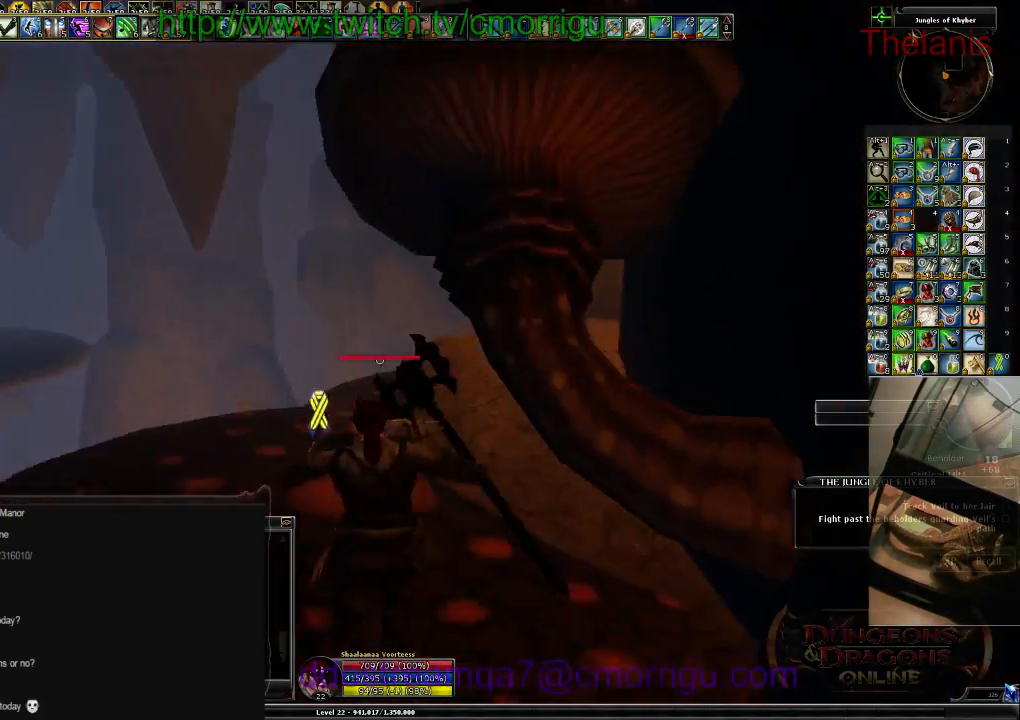
{"keys": ["a", "w"], "events": []}
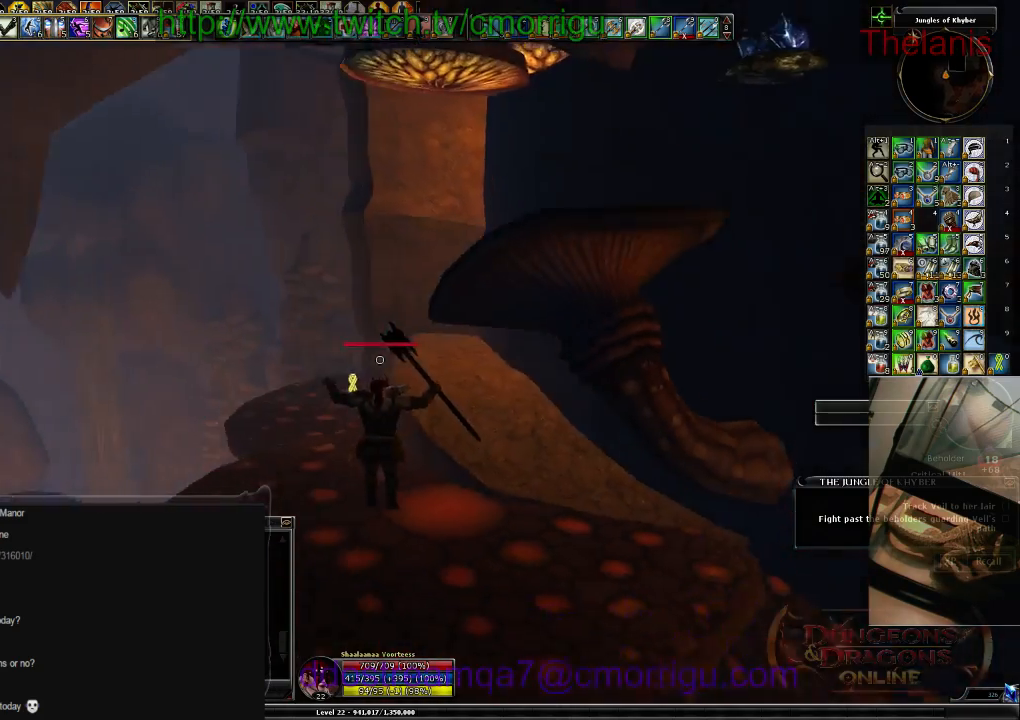
{"keys": ["space", "w"], "events": [[100, "a", "up"], [367, "space", "down"]]}
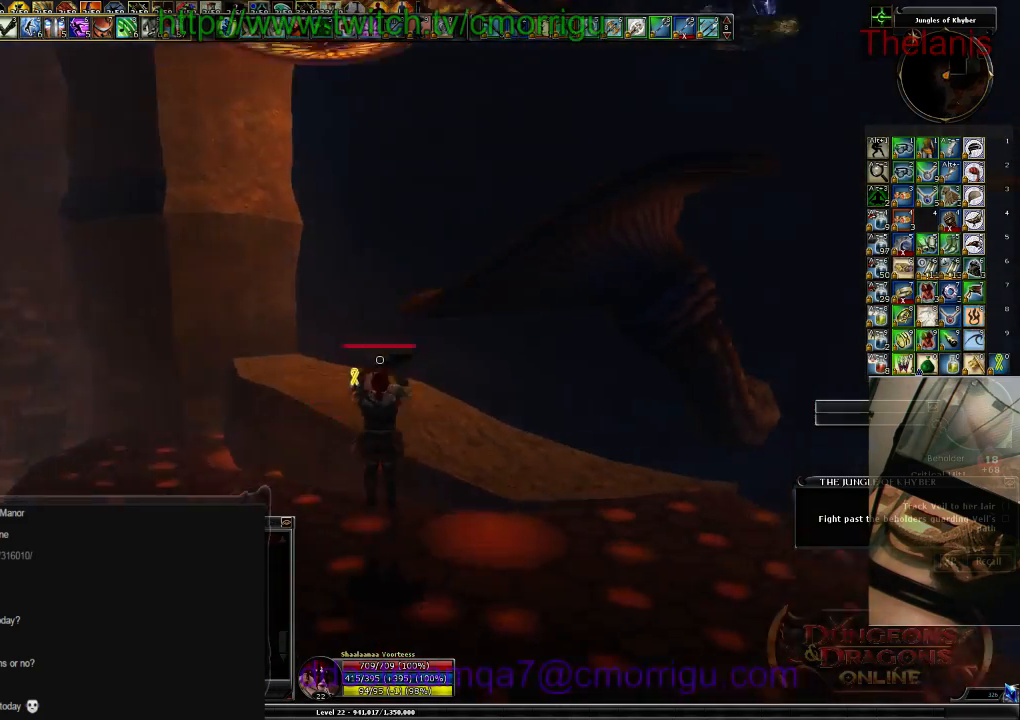
{"keys": ["w"], "events": [[134, "space", "up"]]}
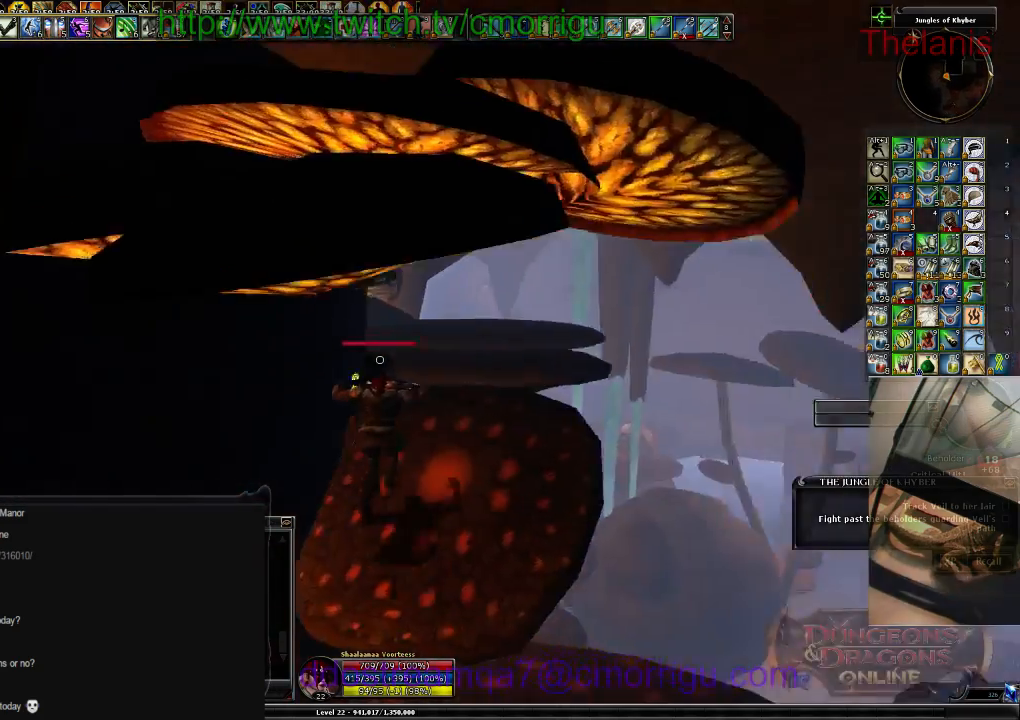
{"keys": ["space", "w"], "events": [[334, "space", "down"]]}
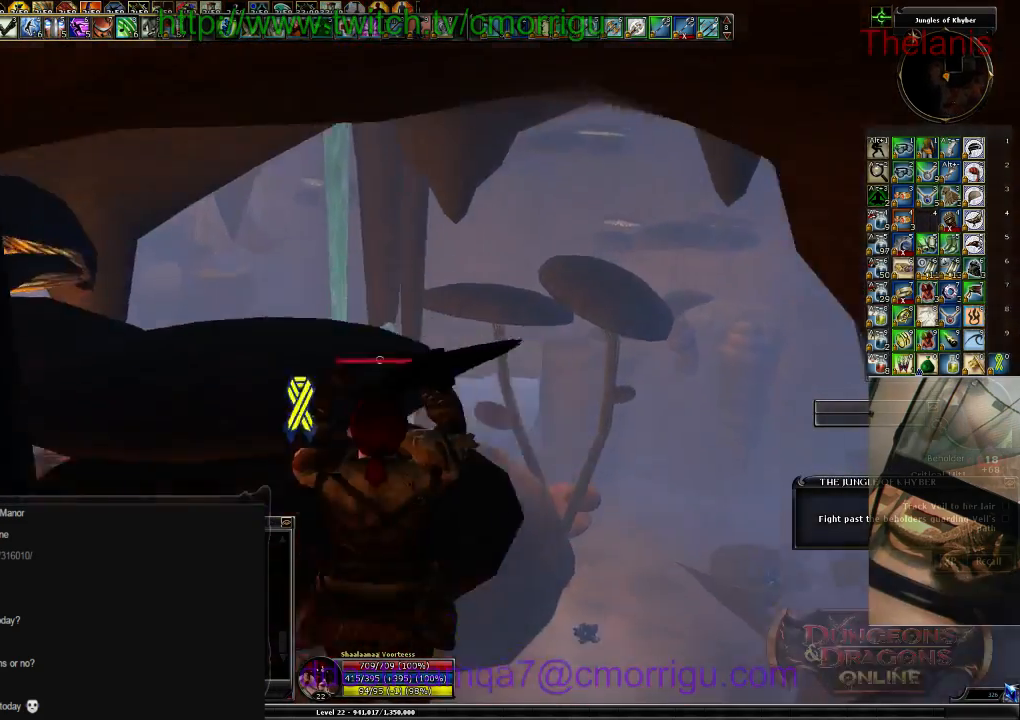
{"keys": ["d", "w"], "events": [[67, "space", "up"], [500, "d", "down"]]}
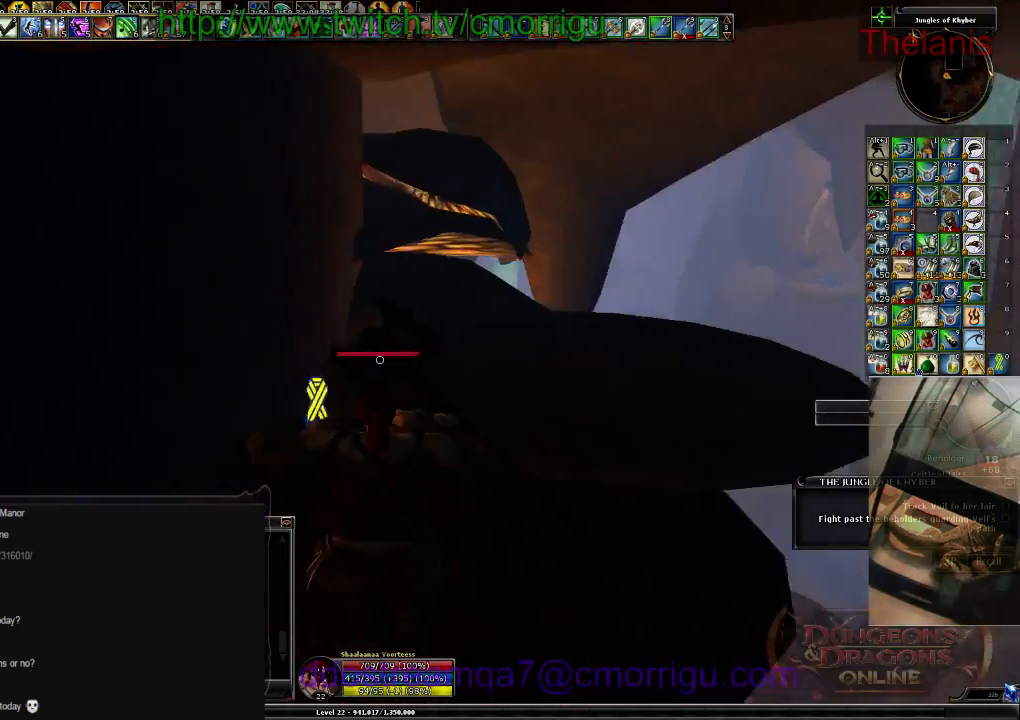
{"keys": ["d", "w"], "events": []}
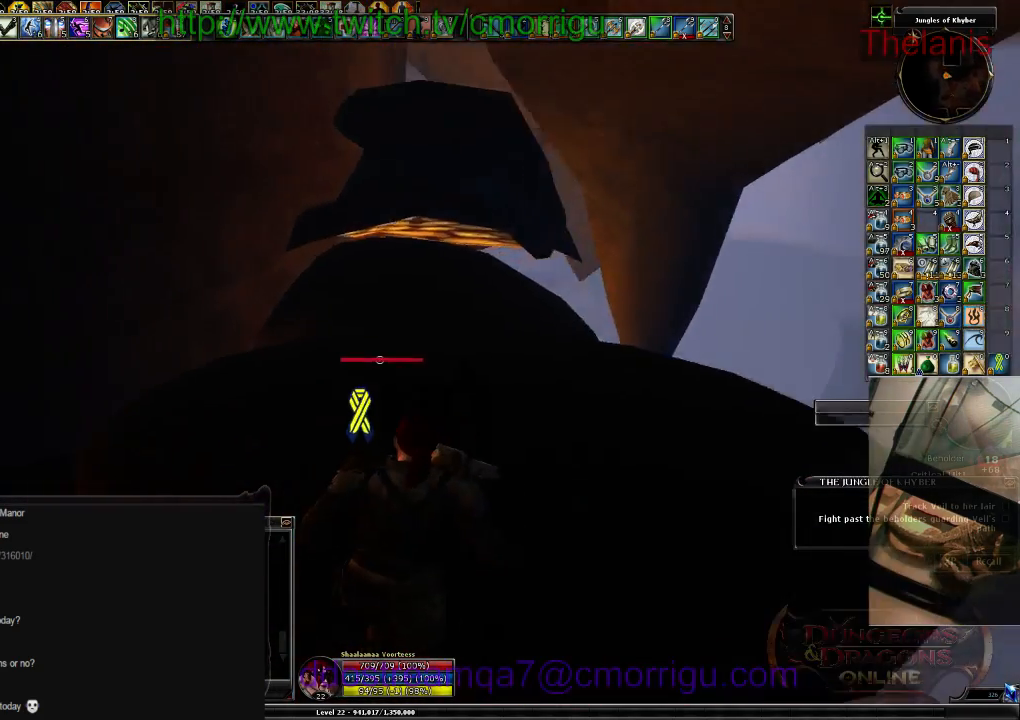
{"keys": ["d", "w"], "events": []}
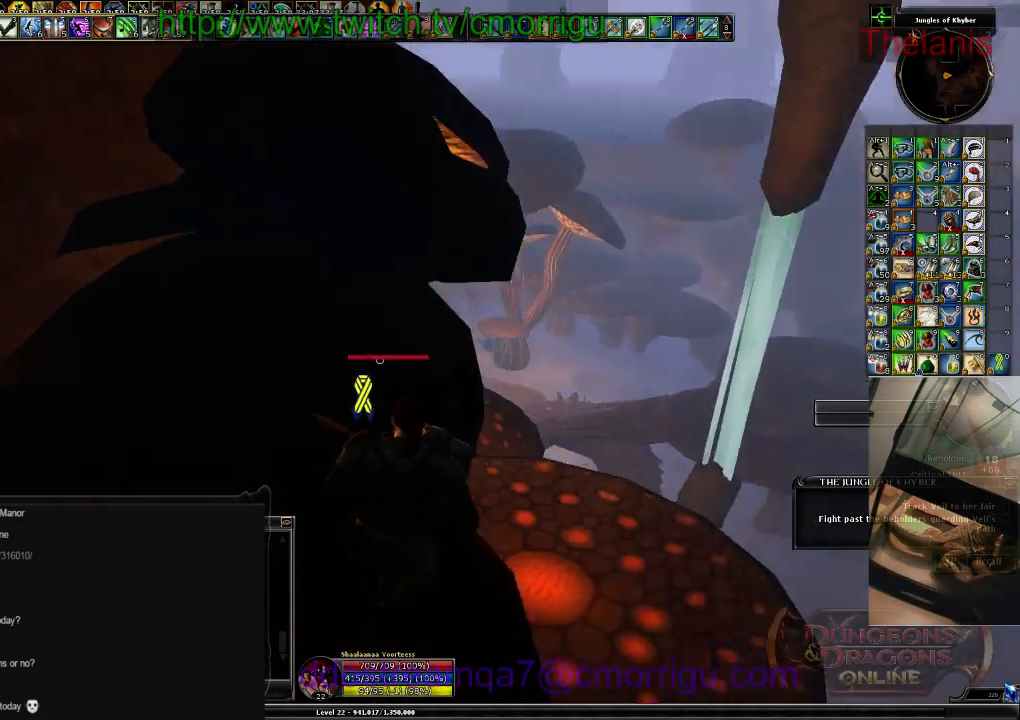
{"keys": ["d", "w"], "events": []}
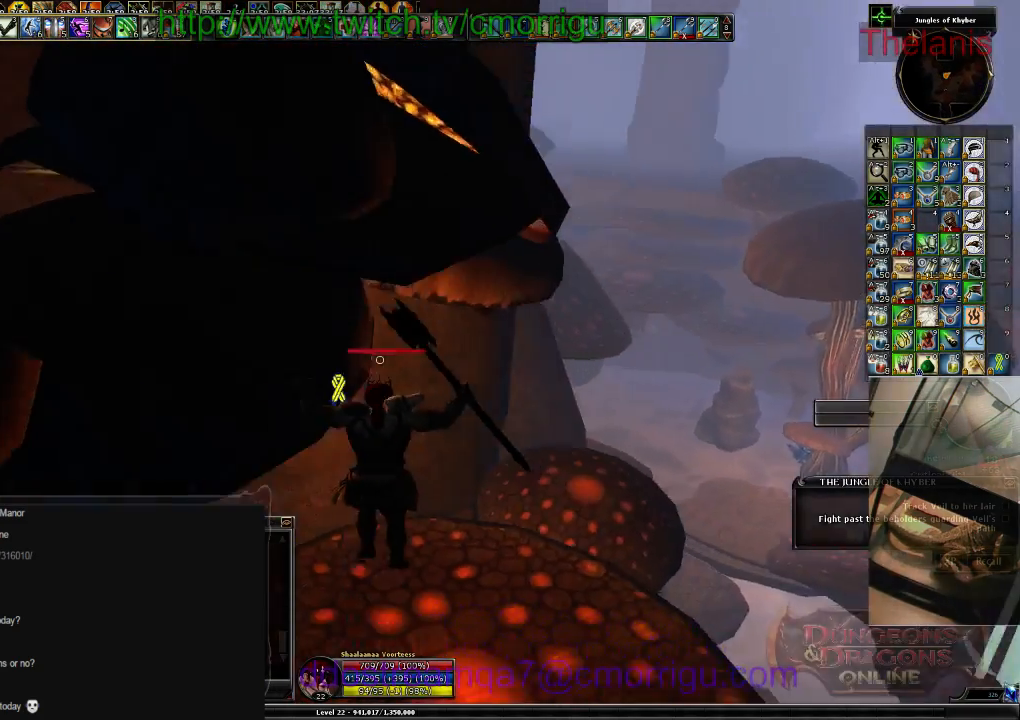
{"keys": ["w"], "events": [[34, "d", "up"], [34, "w", "up"], [434, "w", "down"]]}
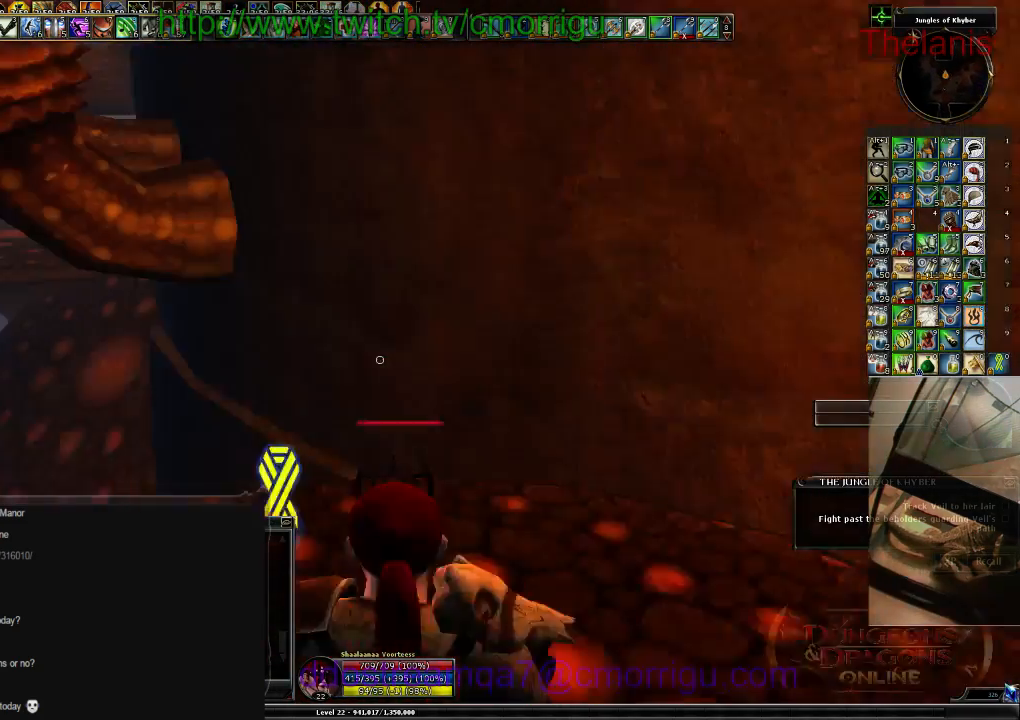
{"keys": ["w"], "events": []}
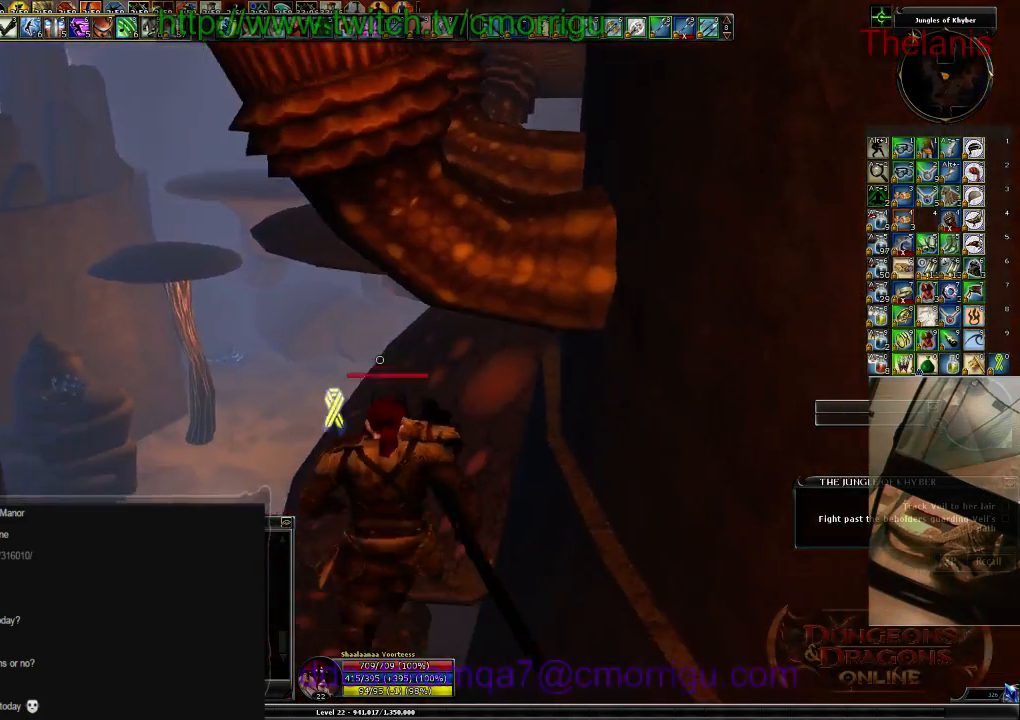
{"keys": ["w"], "events": [[167, "a", "down"], [467, "a", "up"]]}
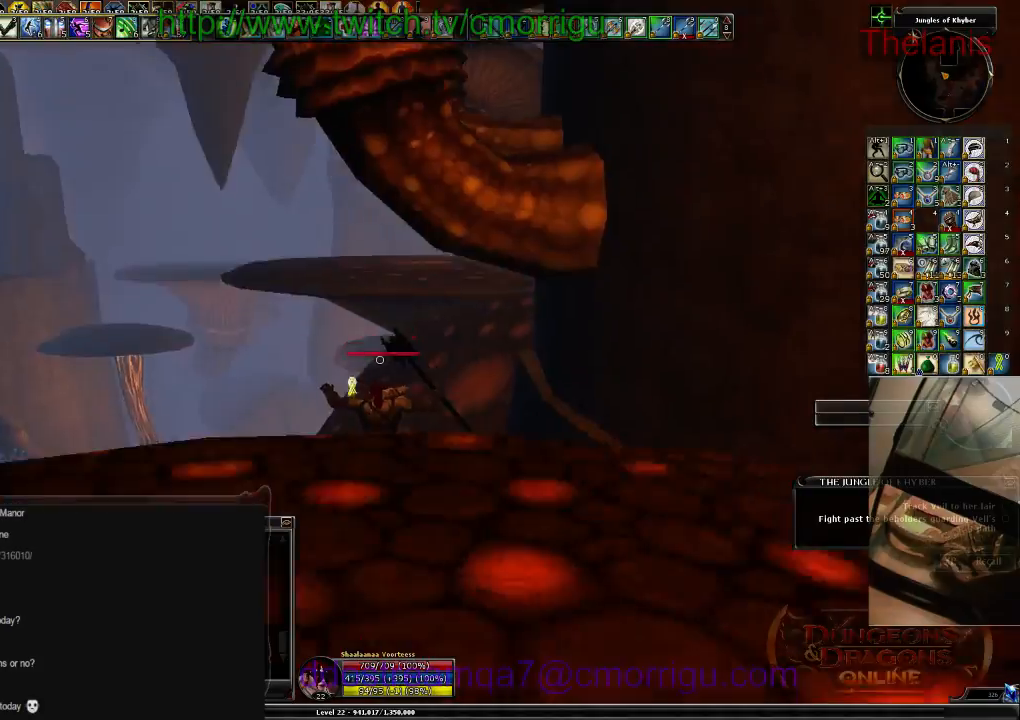
{"keys": ["w"], "events": []}
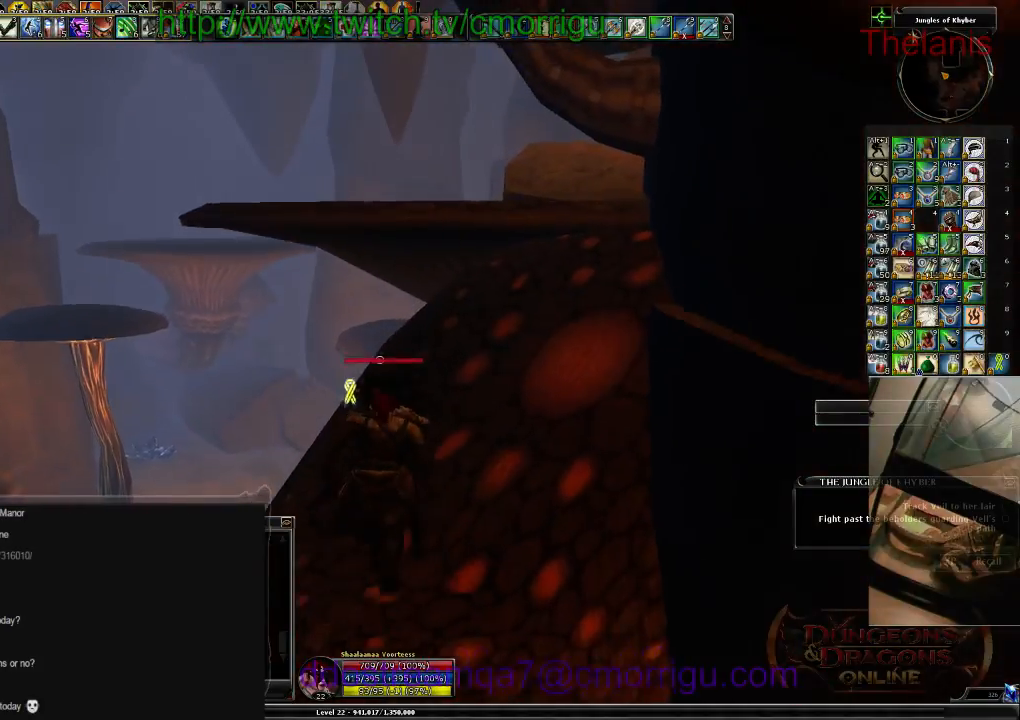
{"keys": ["w"], "events": []}
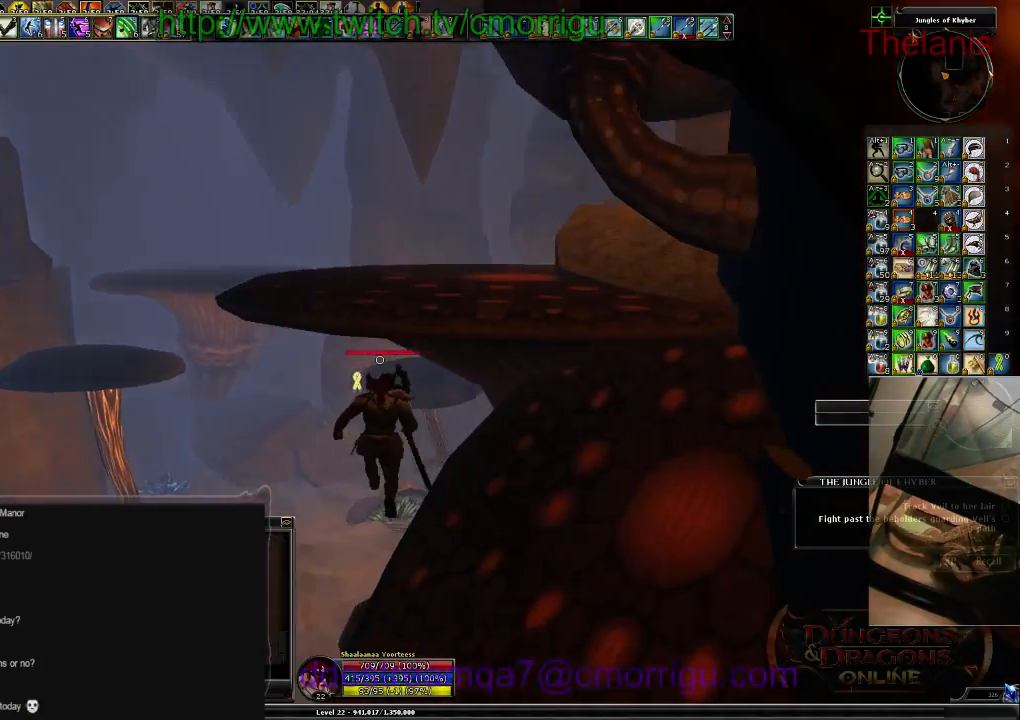
{"keys": ["a", "w"], "events": [[467, "a", "down"]]}
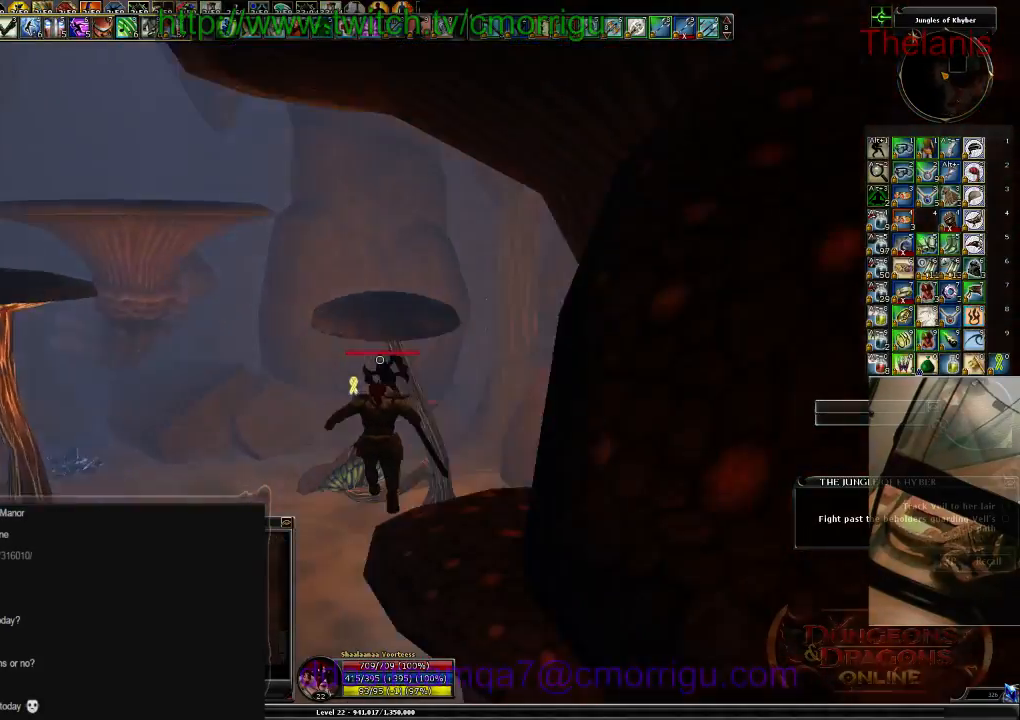
{"keys": ["a", "w"], "events": []}
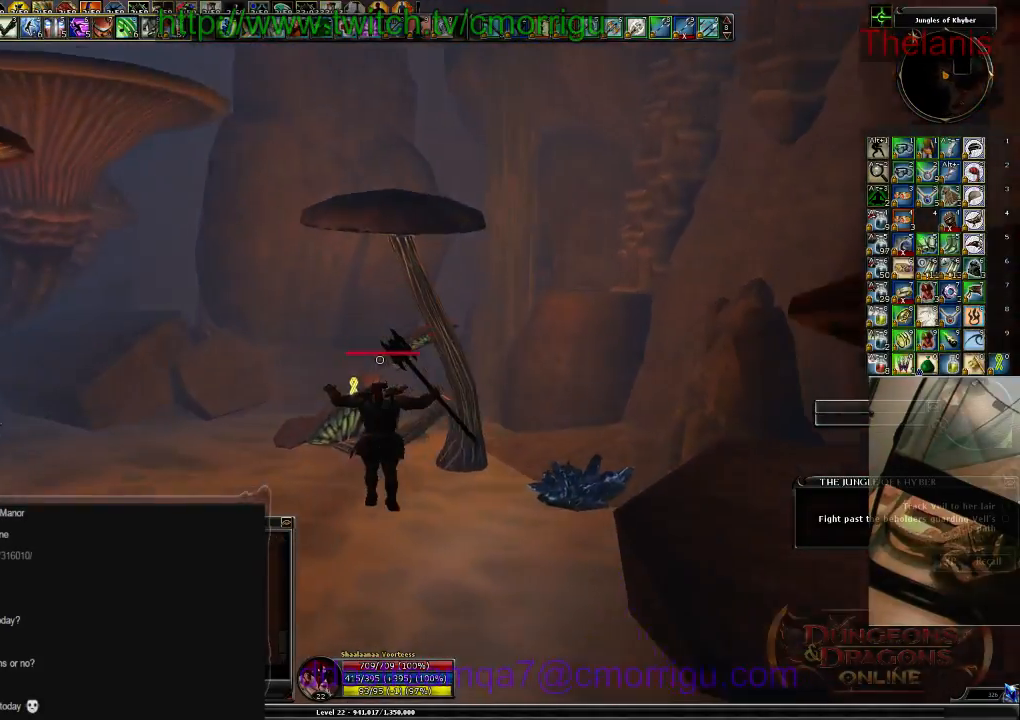
{"keys": ["w"], "events": [[167, "a", "up"]]}
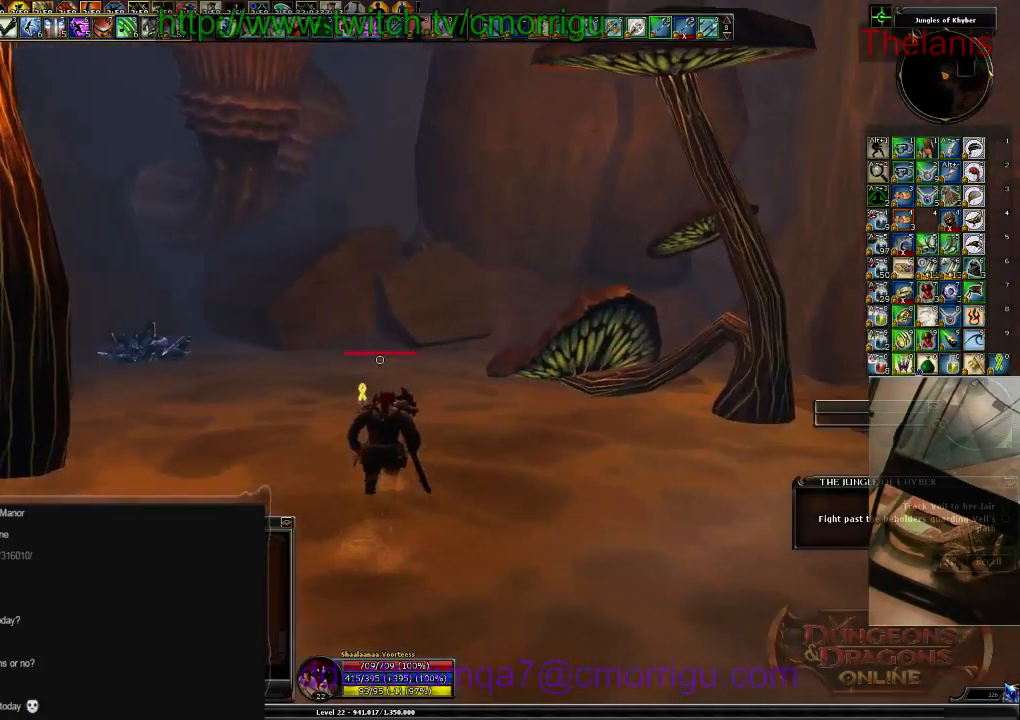
{"keys": ["w"], "events": []}
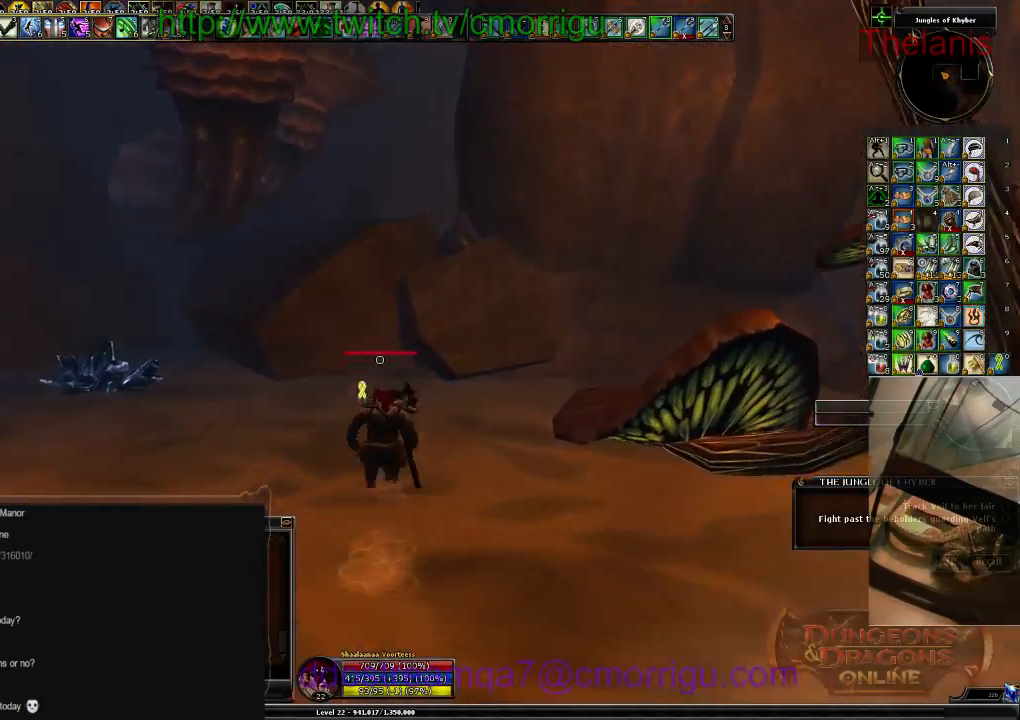
{"keys": ["space", "w"], "events": [[234, "space", "down"]]}
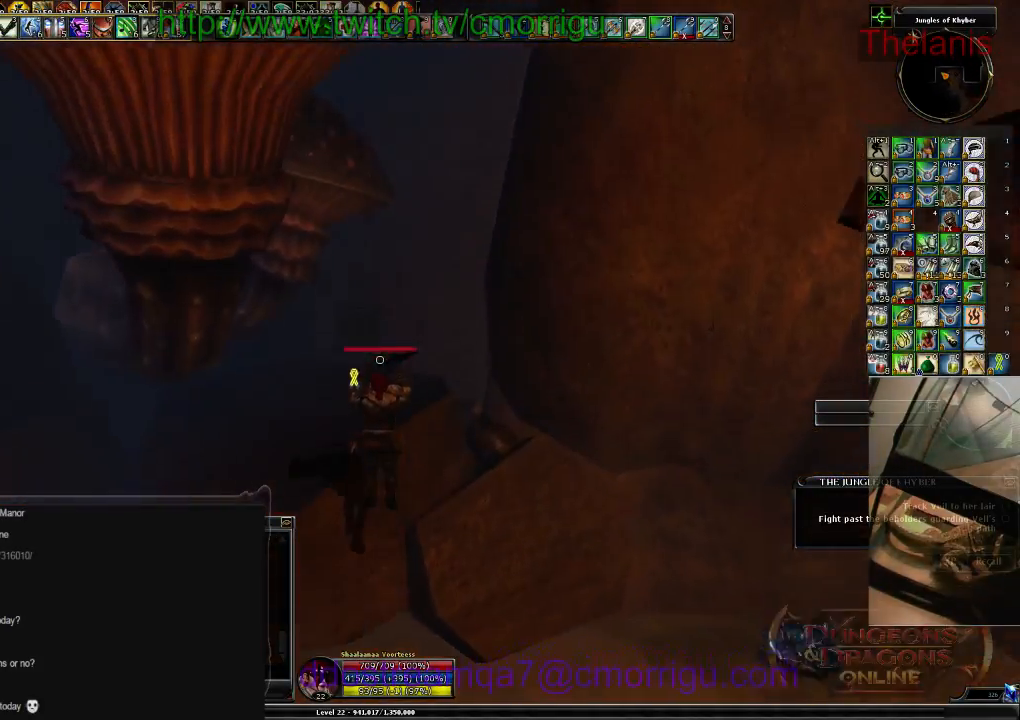
{"keys": [], "events": [[200, "space", "up"], [400, "w", "up"]]}
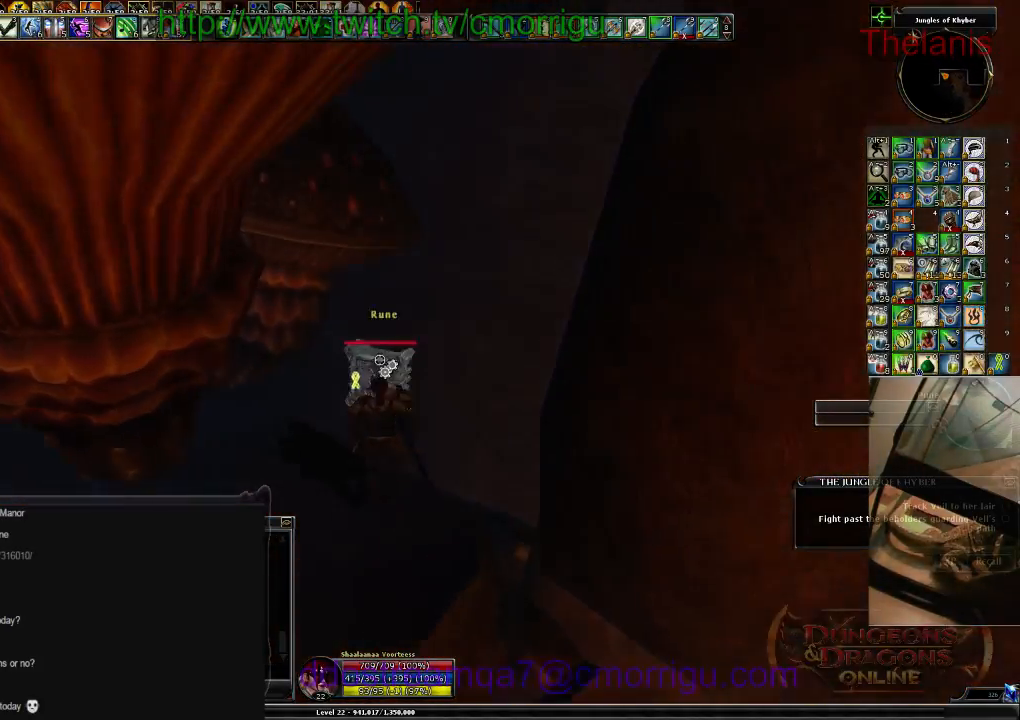
{"keys": [], "events": []}
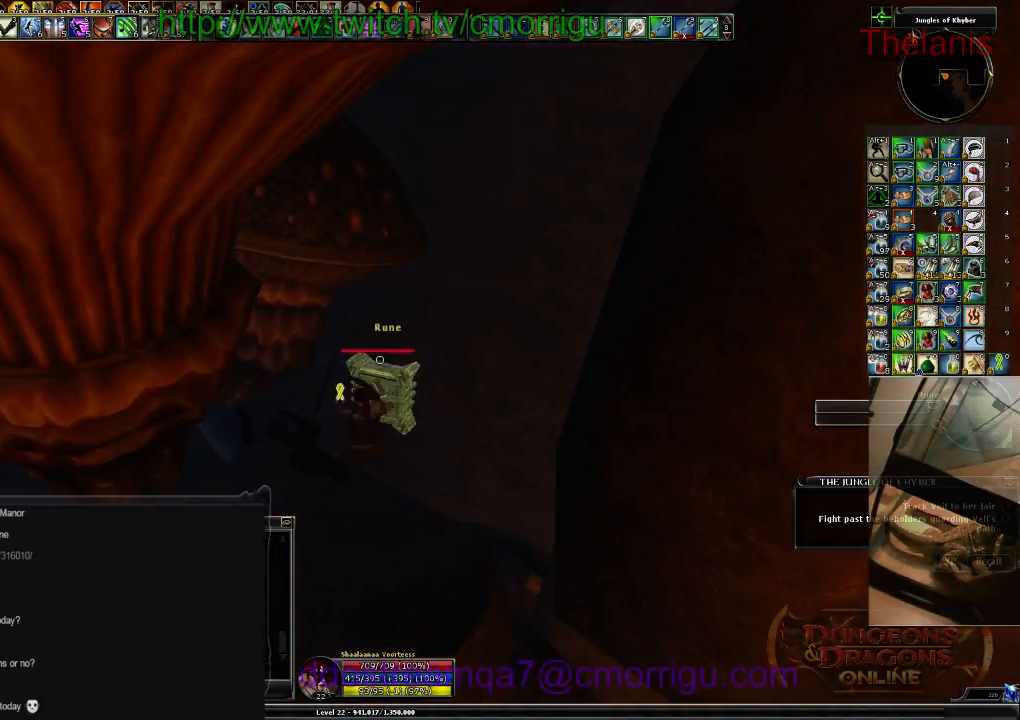
{"keys": [], "events": []}